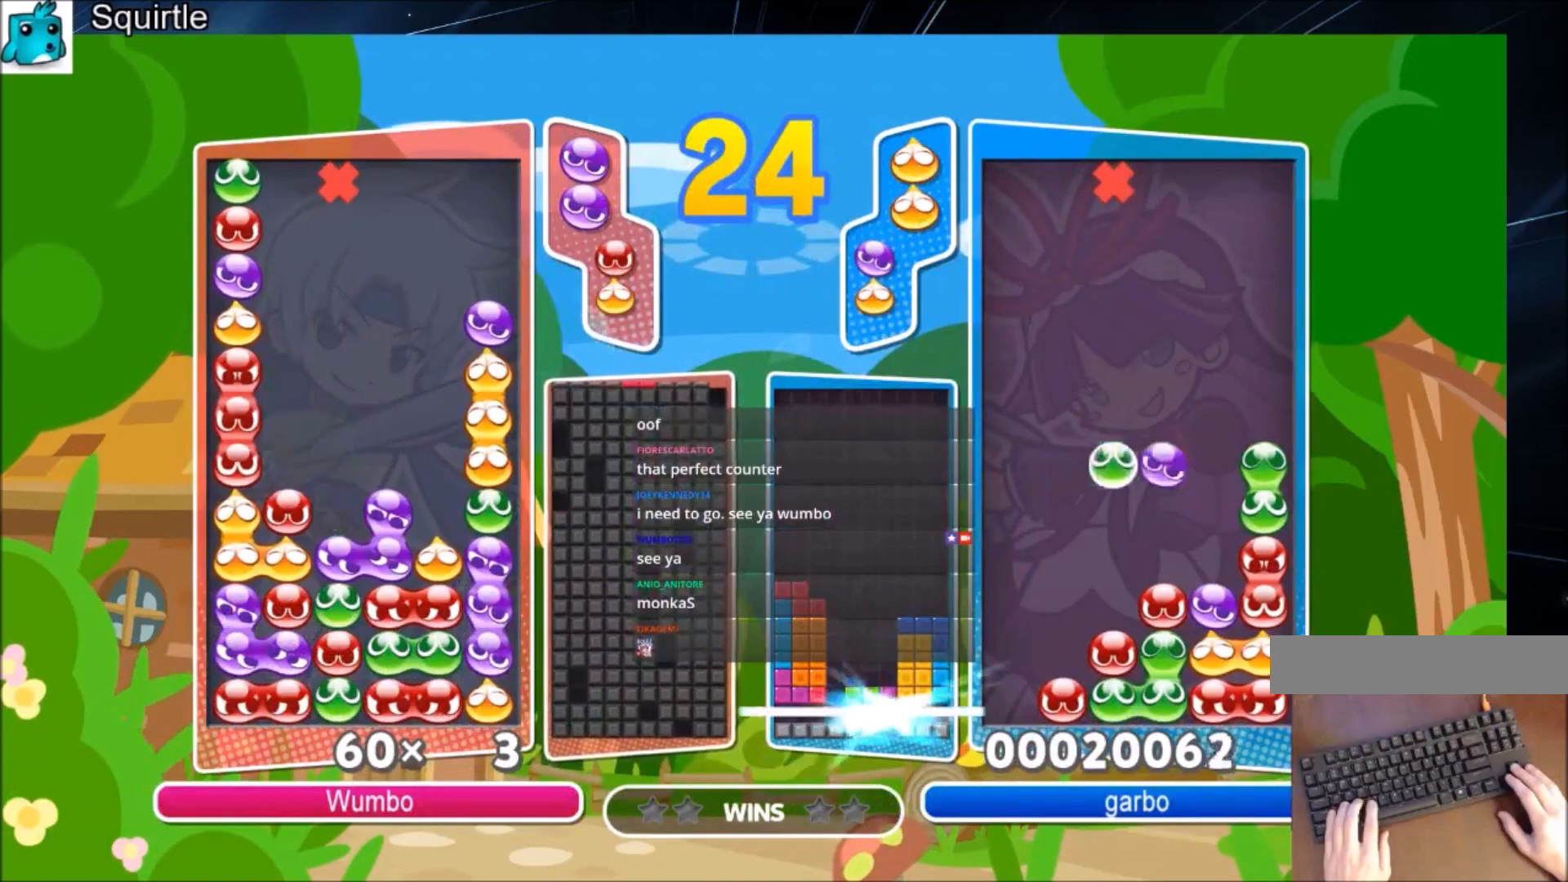
Gameplay with keyboard; each line is a JSON object with the keys held at the frame after it. "events" lists presses ("down") and releases ("up") of "c", "down", "left", "right", "shift", "up", "x" and "z" between this image and that frame as [ms after this image, input, new state], when the widget could be followed in between. No other keys are recorded. Mouse input is not recorded.
{"keys": ["up"], "events": []}
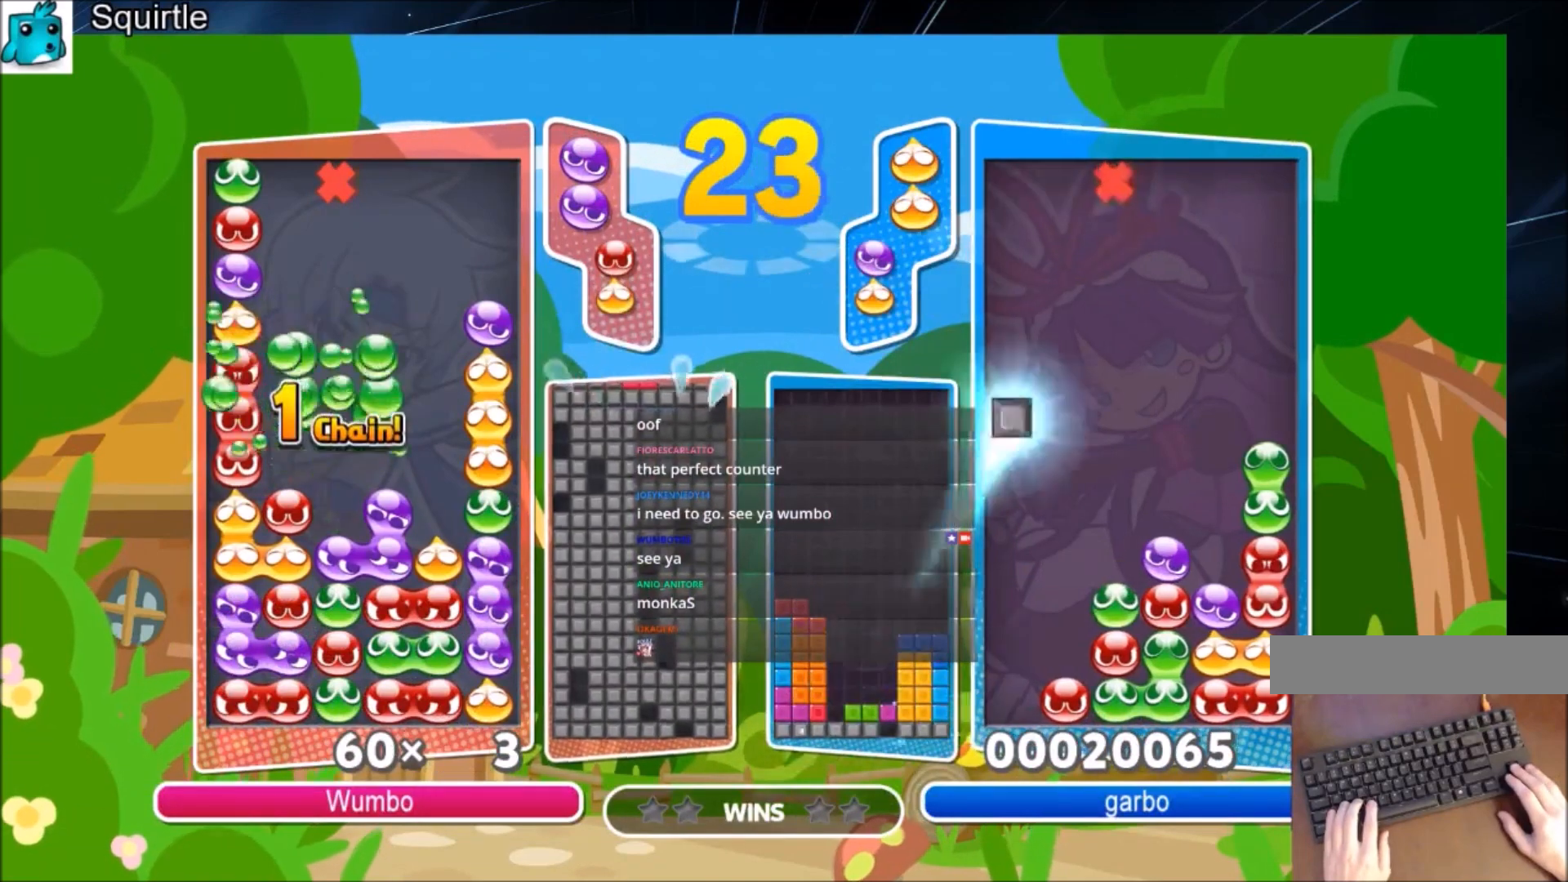
{"keys": ["up"], "events": [[367, "left", "down"], [467, "left", "up"]]}
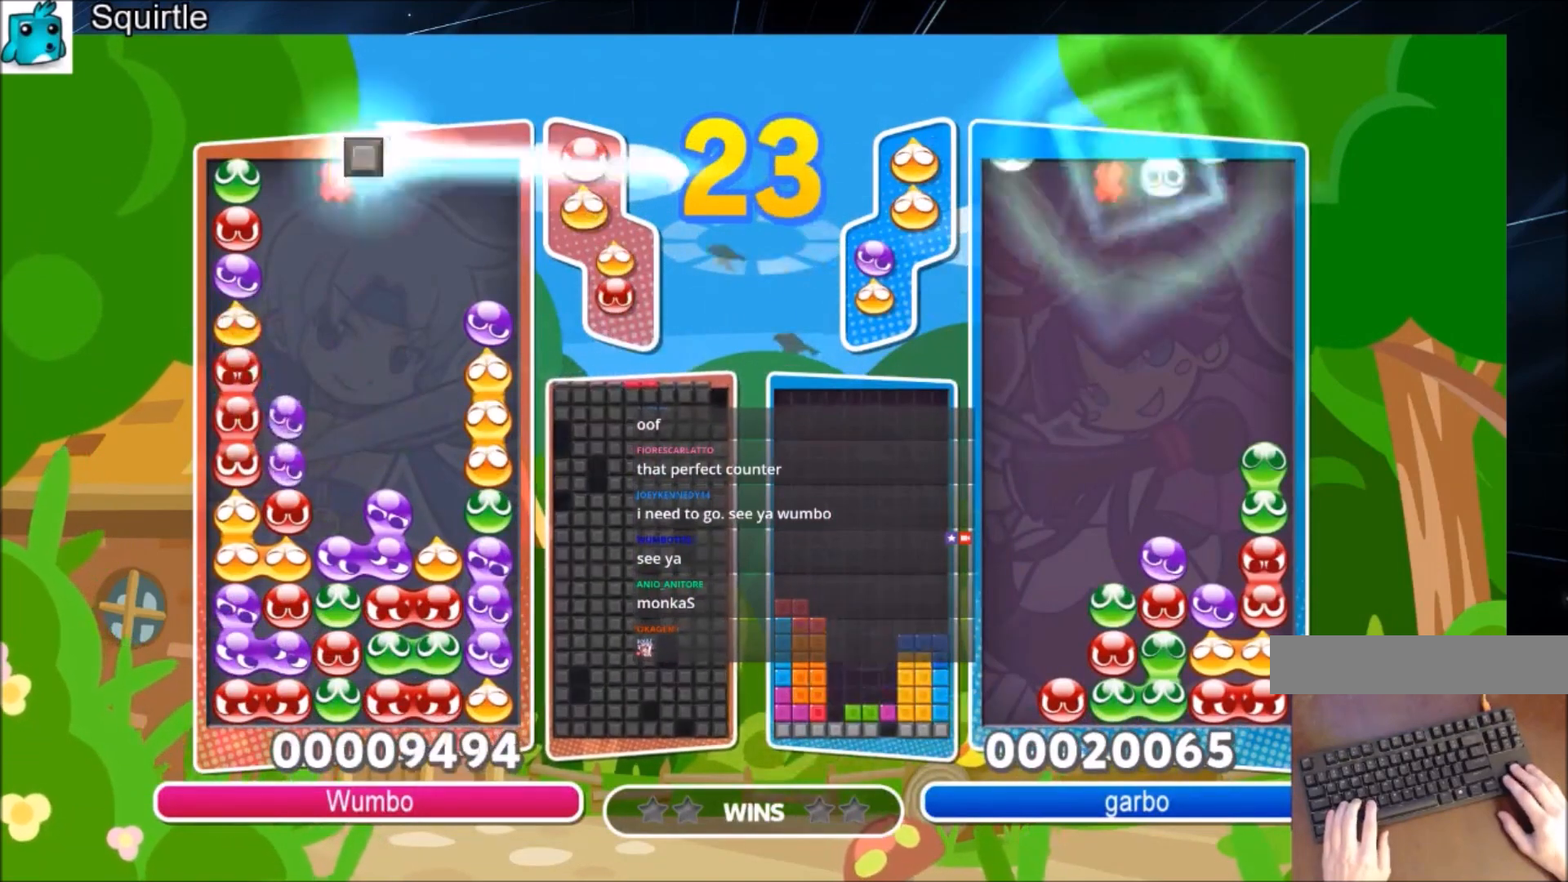
{"keys": ["left"], "events": [[434, "left", "down"], [434, "up", "up"]]}
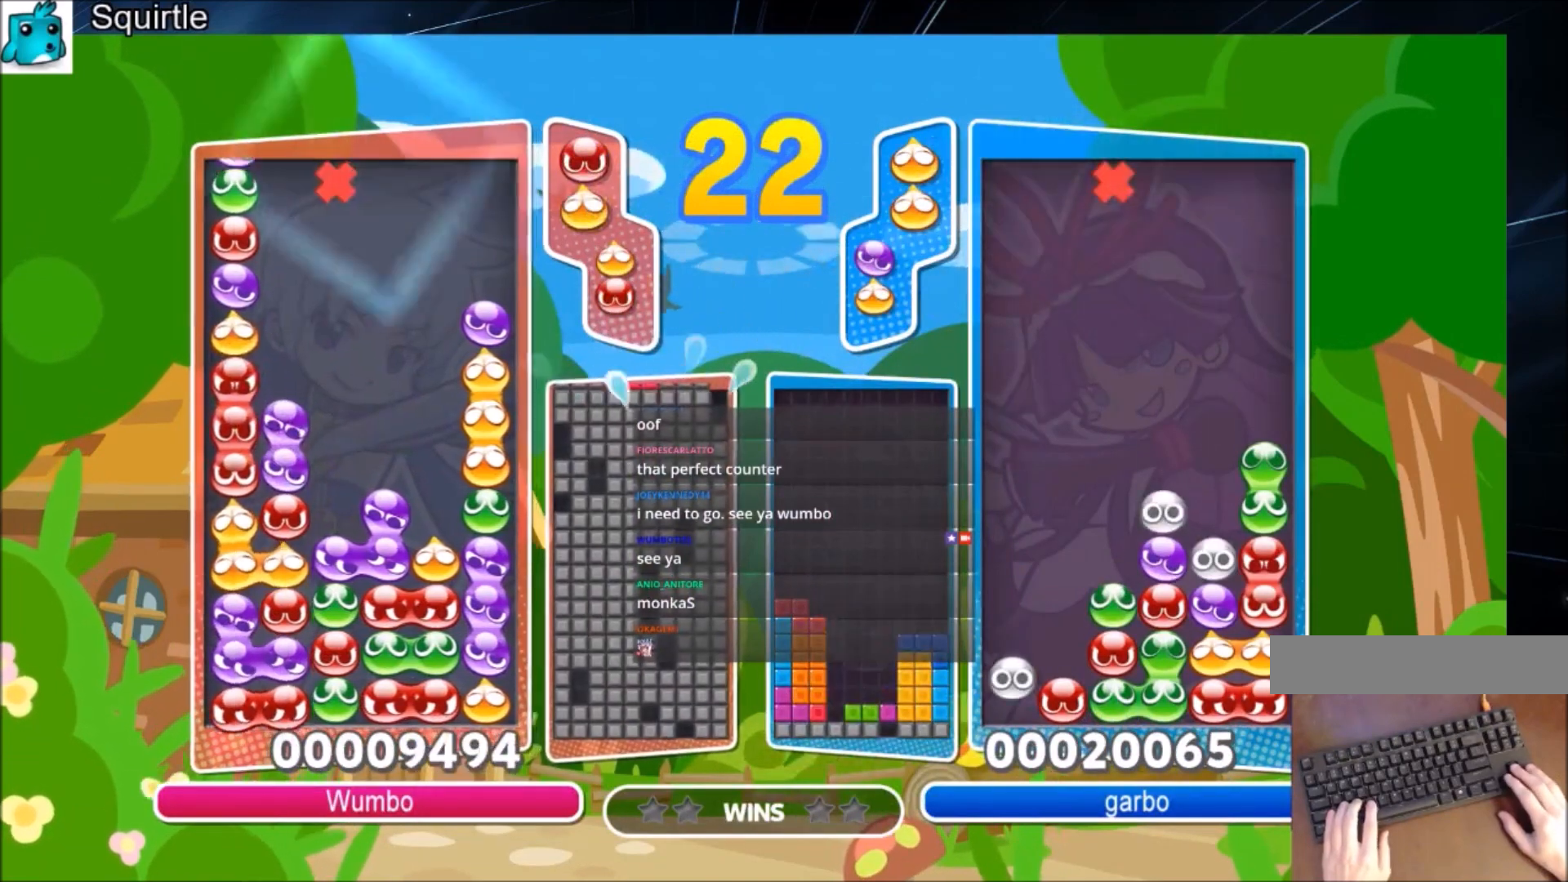
{"keys": [], "events": [[67, "left", "up"]]}
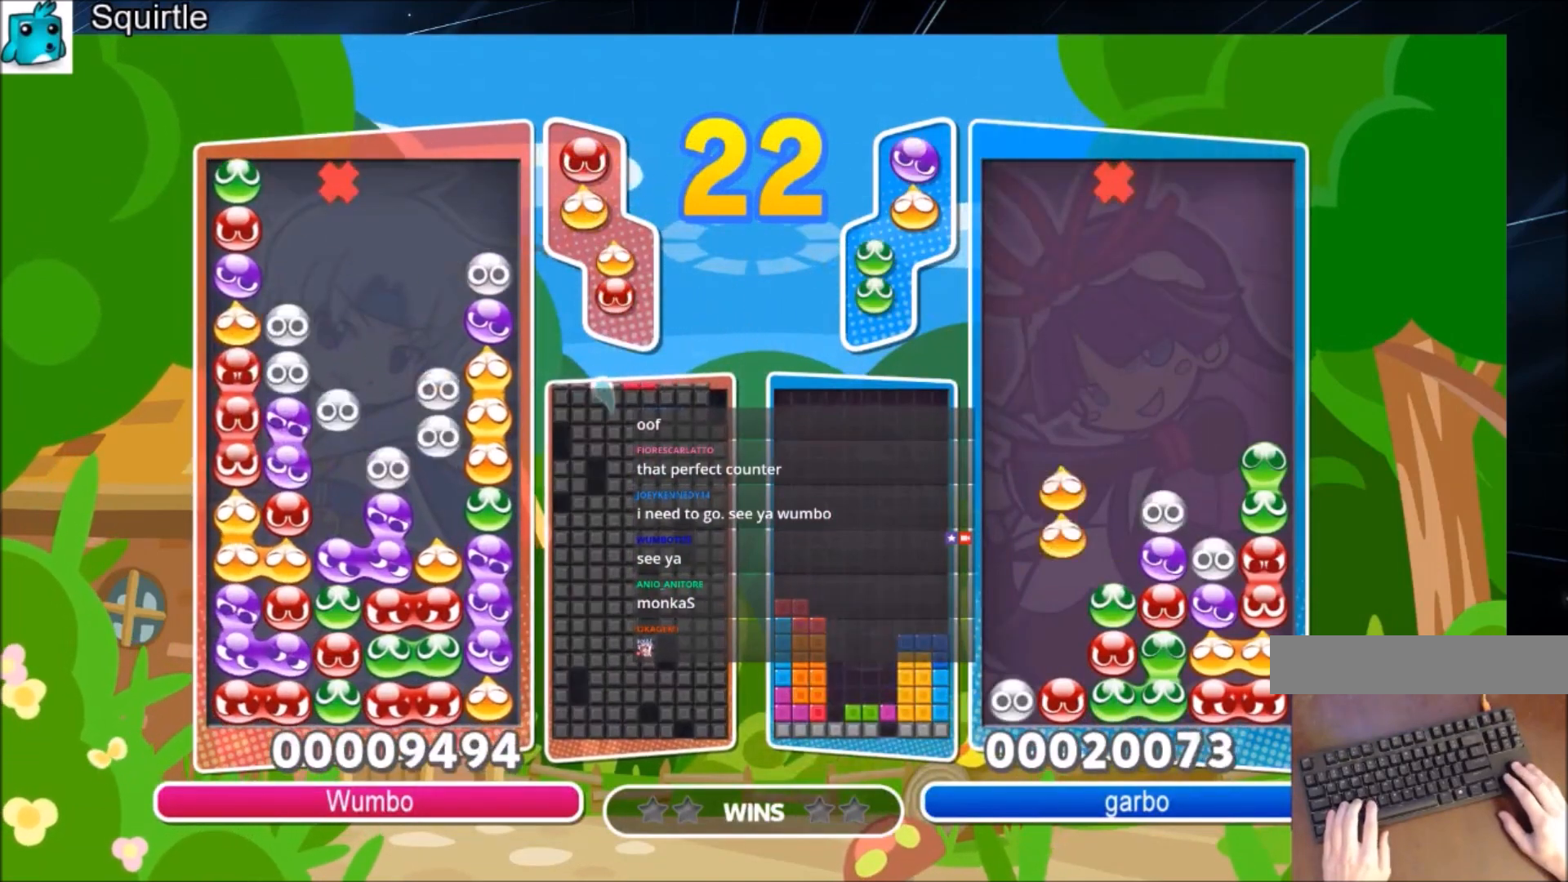
{"keys": [], "events": []}
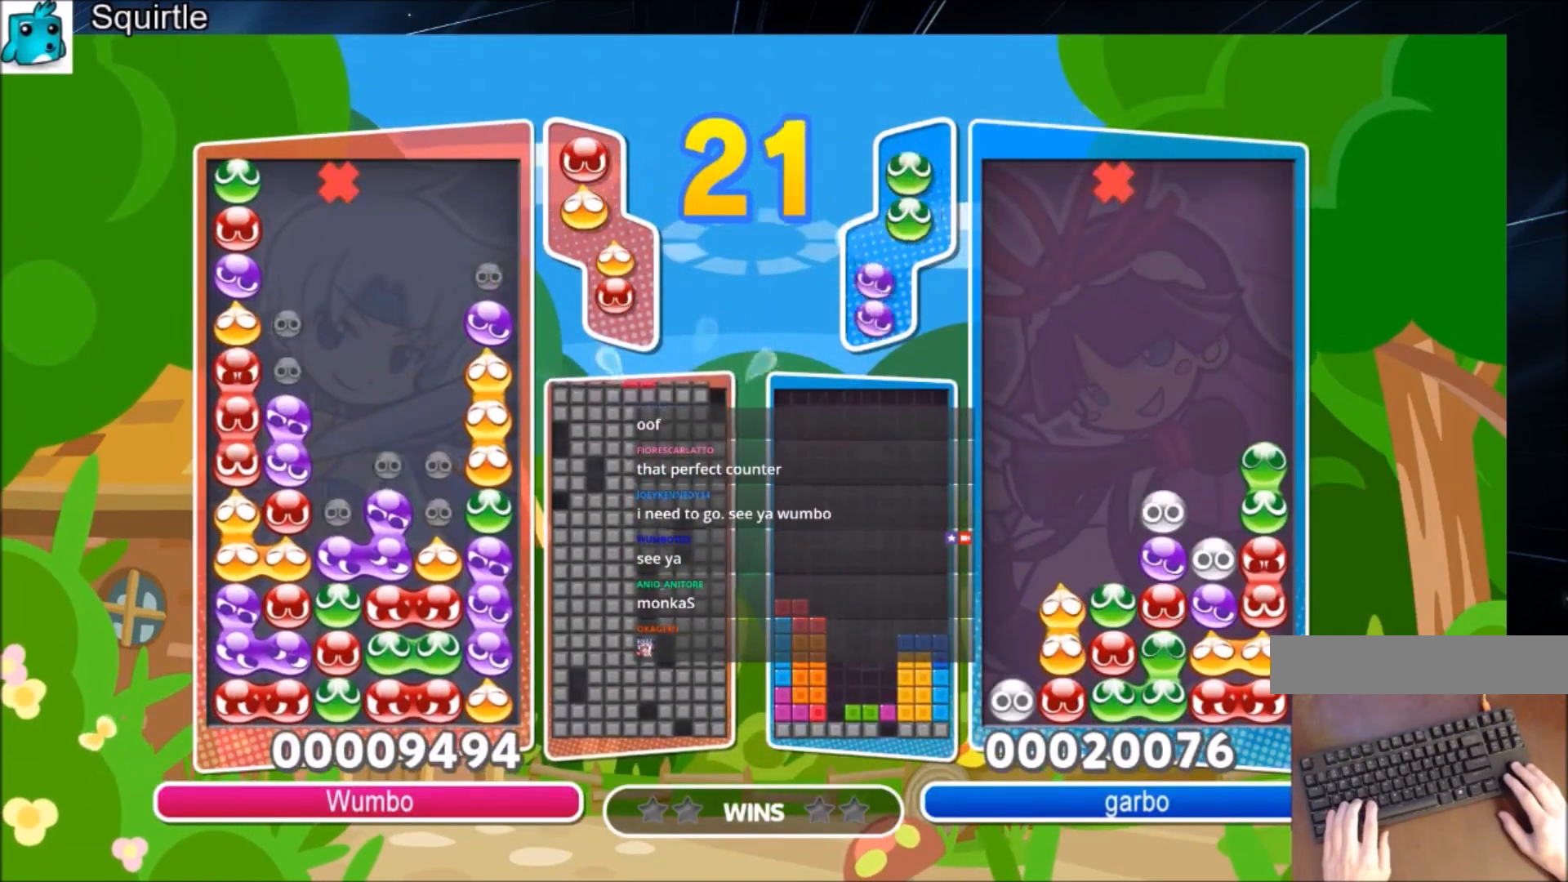
{"keys": ["up"], "events": [[100, "z", "down"], [134, "up", "down"], [301, "z", "up"]]}
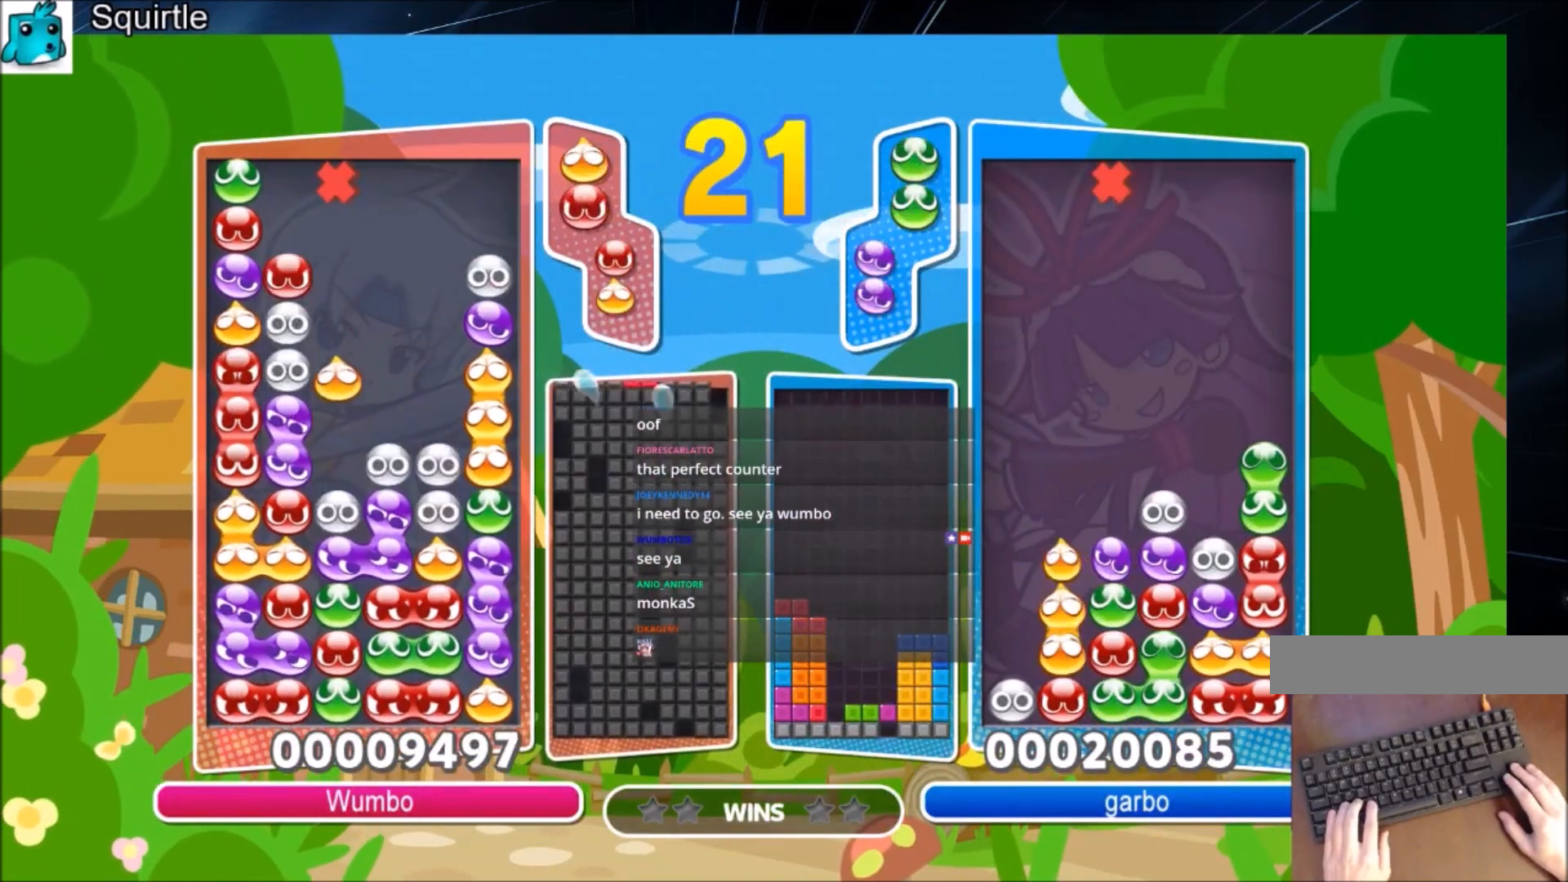
{"keys": ["right"], "events": [[500, "right", "down"], [500, "up", "up"]]}
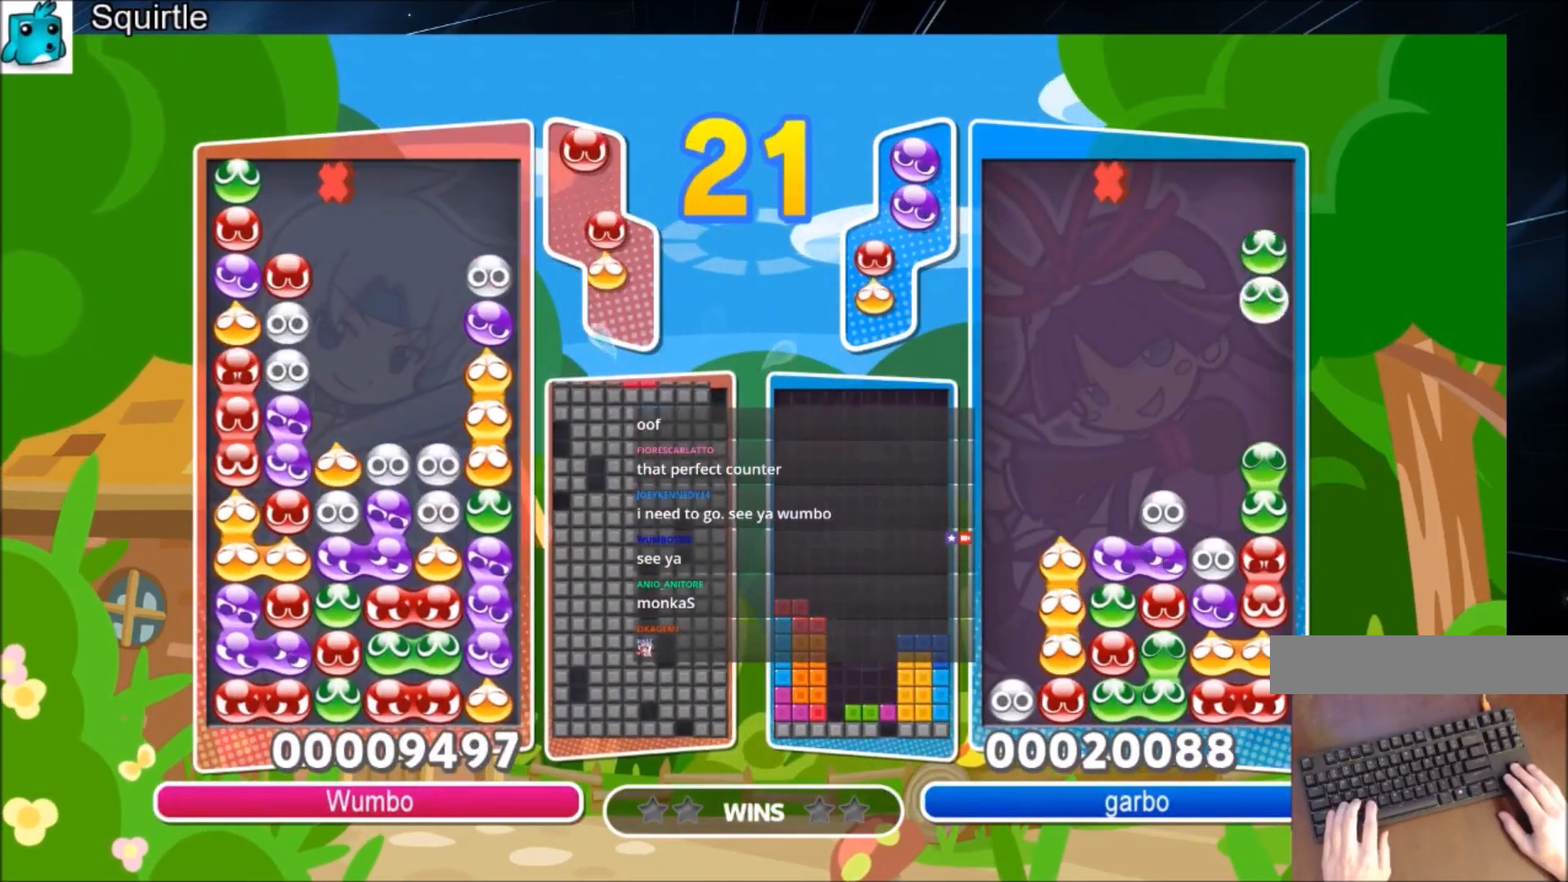
{"keys": ["up"], "events": [[100, "right", "up"], [134, "z", "down"], [167, "right", "down"], [267, "right", "up"], [267, "z", "up"], [467, "up", "down"]]}
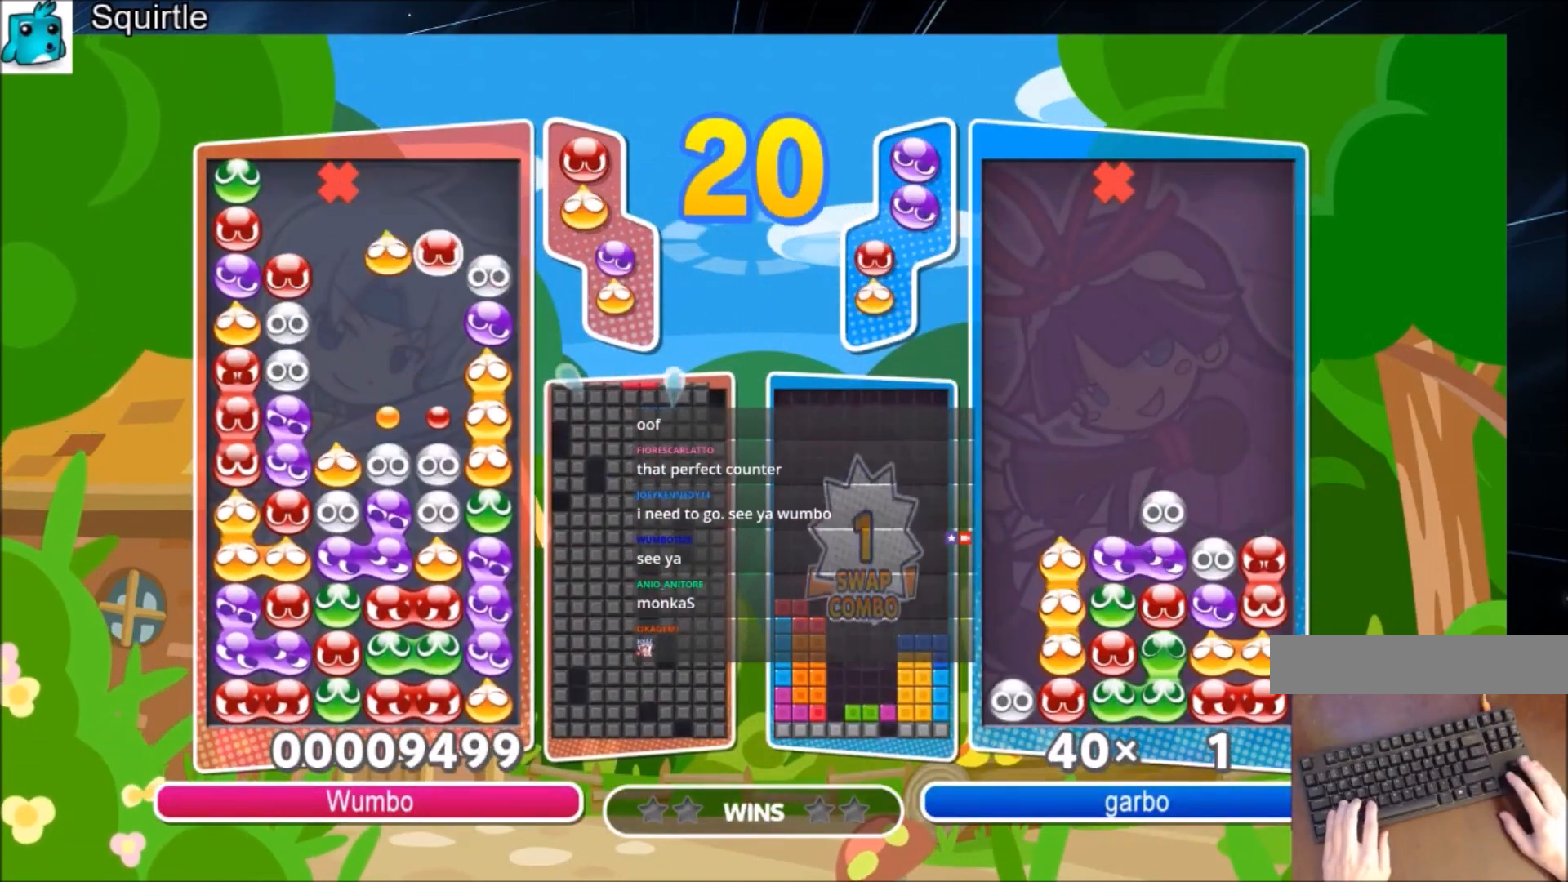
{"keys": [], "events": [[434, "up", "up"]]}
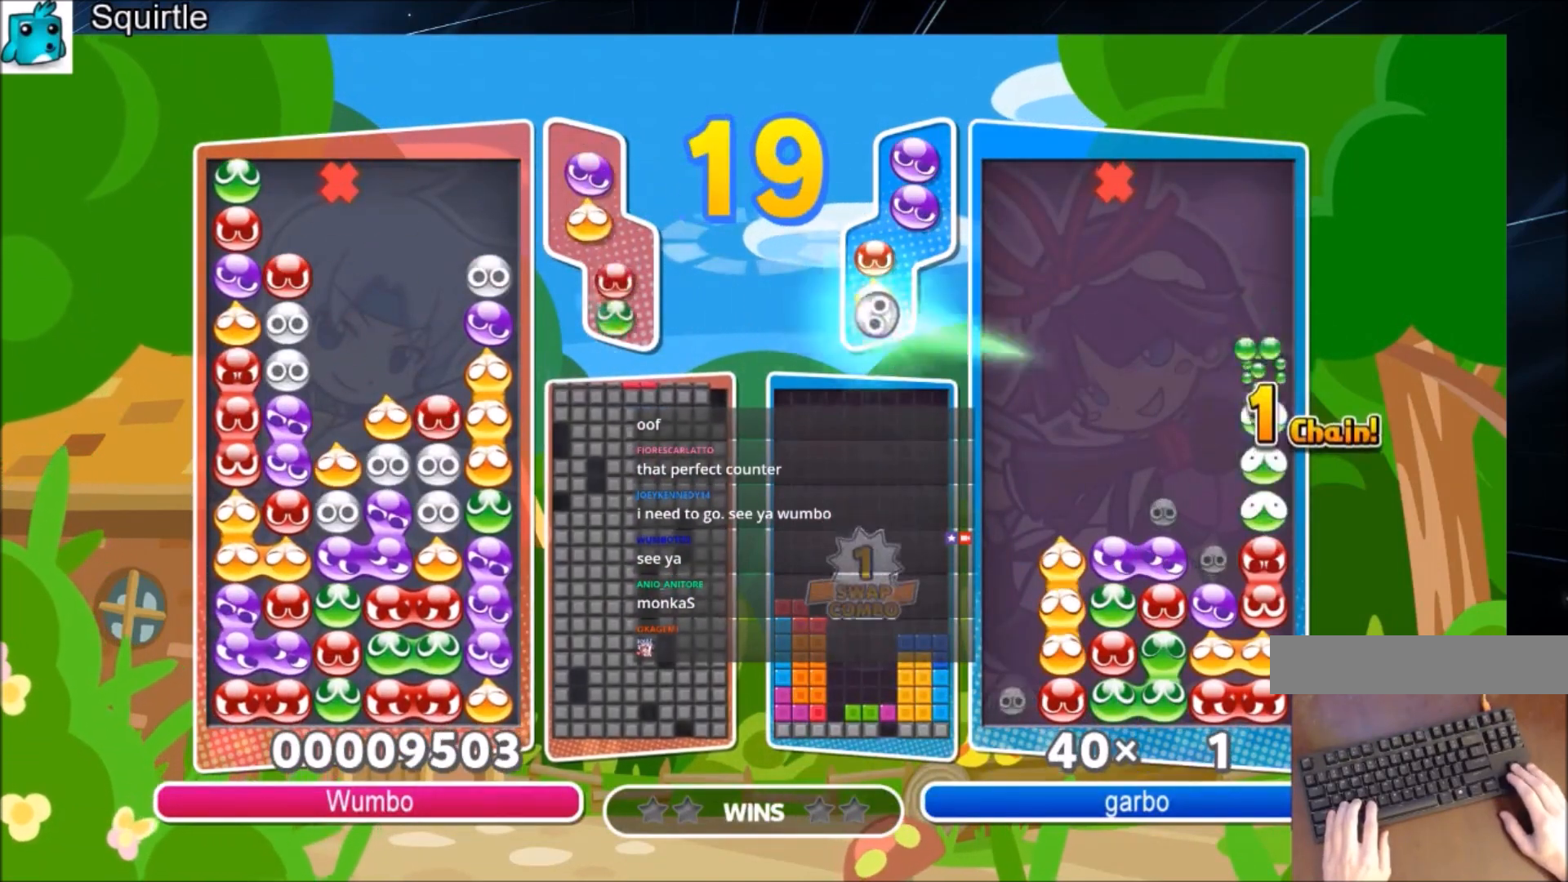
{"keys": ["up"], "events": [[167, "right", "down"], [201, "right", "up"], [301, "up", "down"]]}
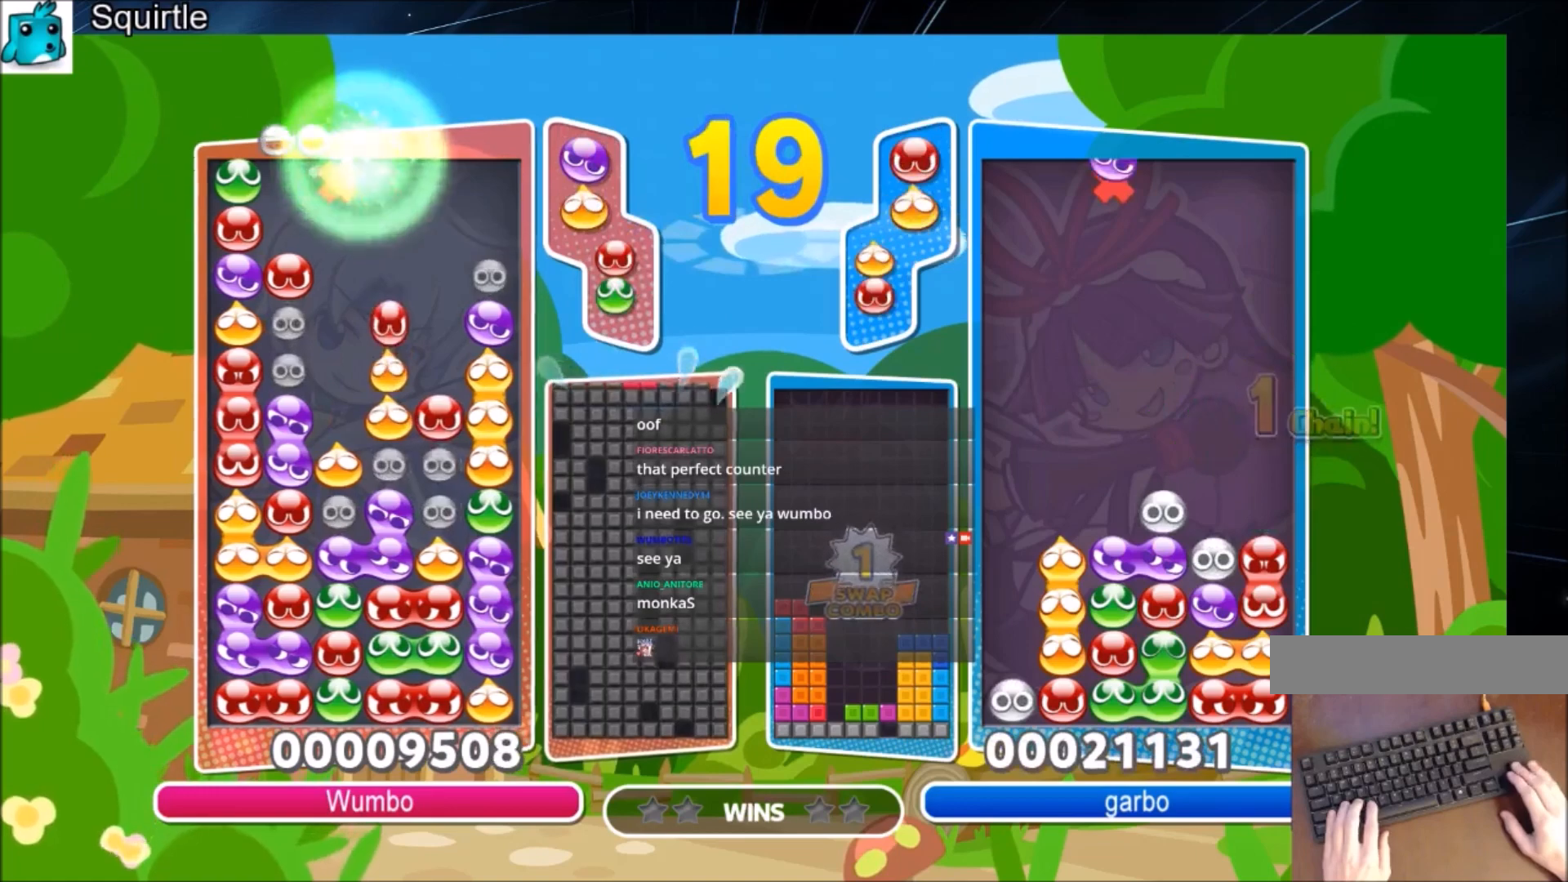
{"keys": [], "events": [[200, "up", "up"]]}
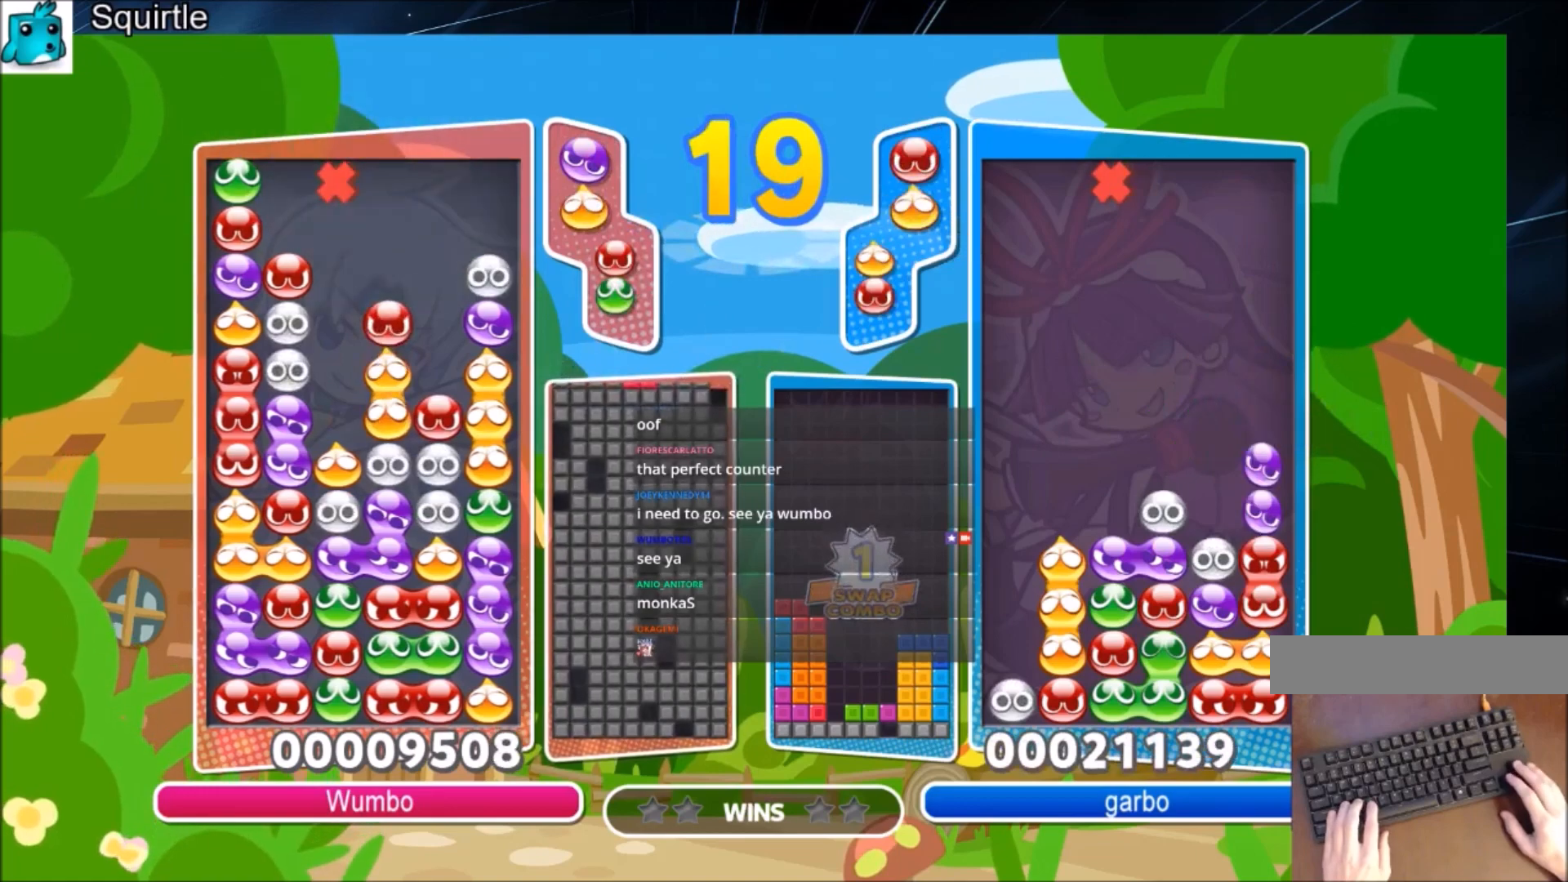
{"keys": [], "events": []}
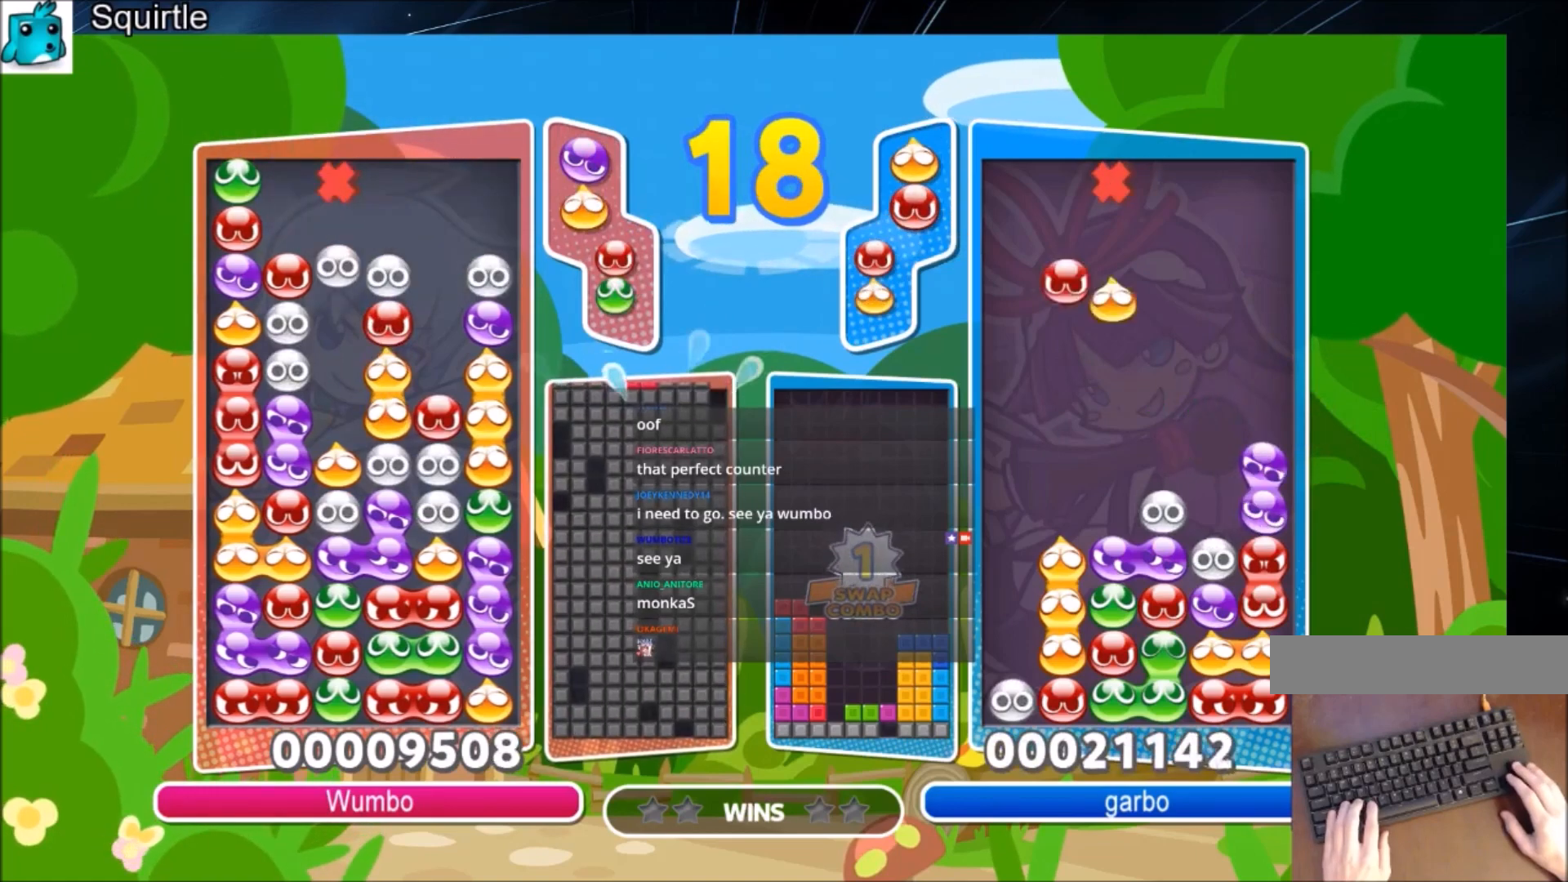
{"keys": [], "events": []}
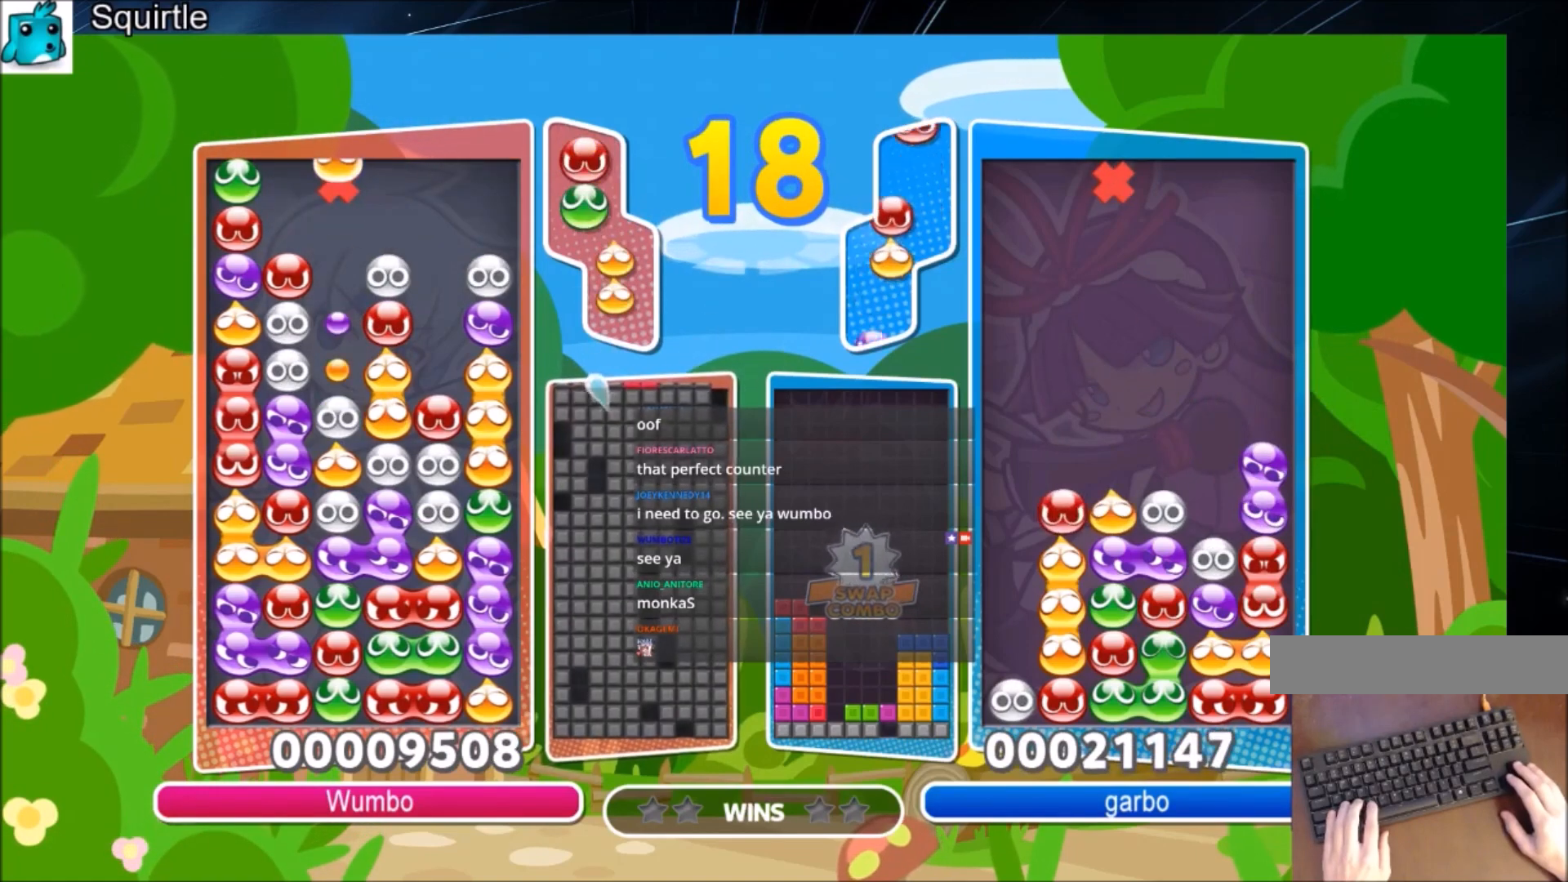
{"keys": ["up"], "events": [[267, "up", "down"]]}
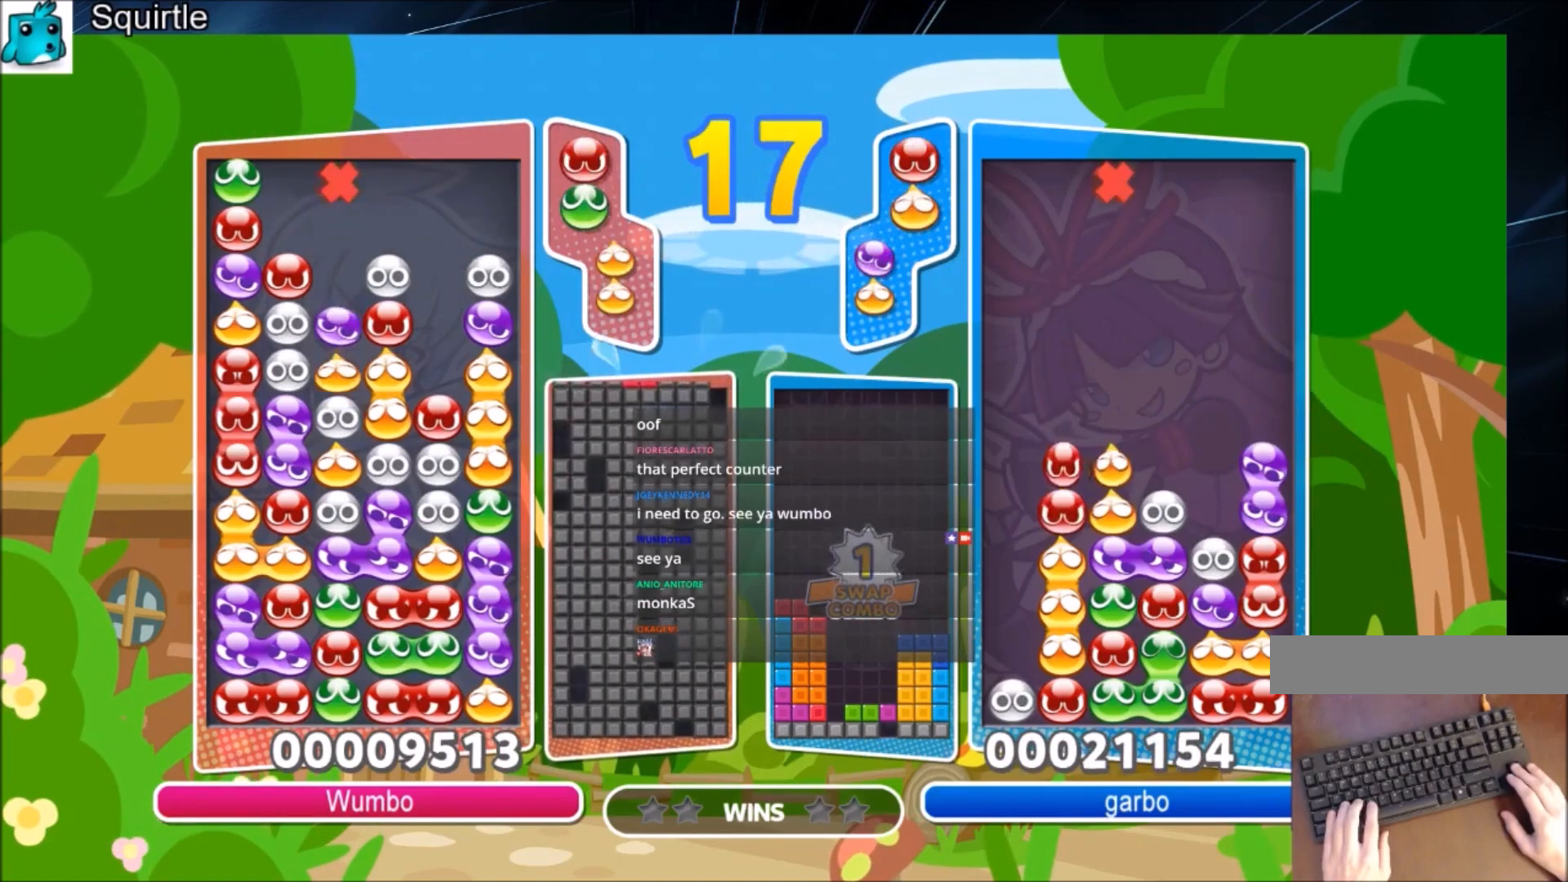
{"keys": ["right", "up"], "events": [[67, "right", "down"], [67, "up", "up"], [300, "up", "down"]]}
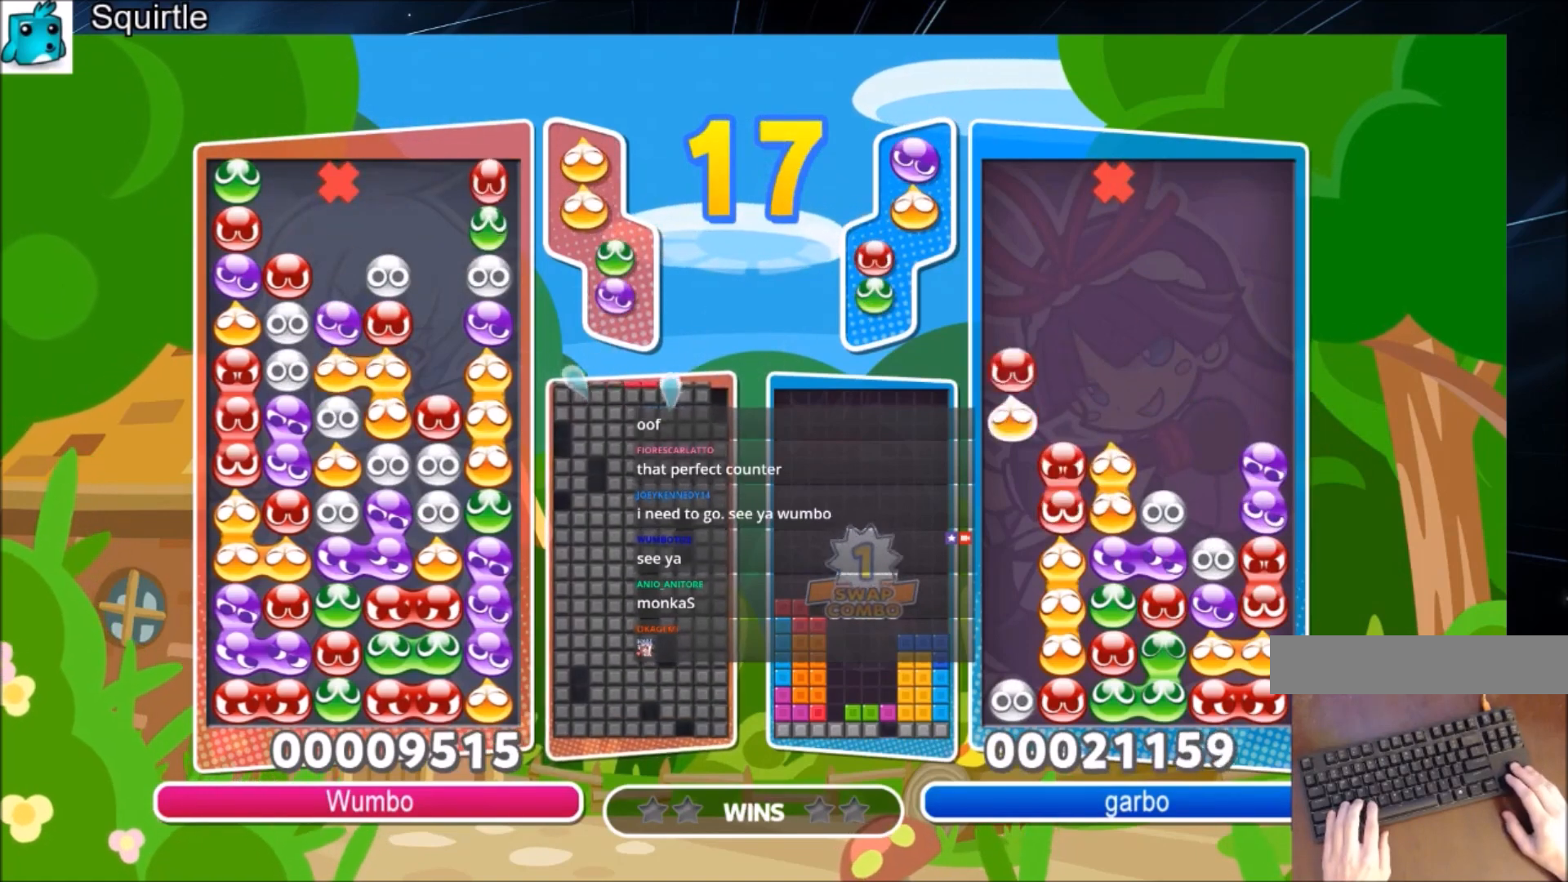
{"keys": ["left"], "events": [[167, "up", "up"], [401, "right", "up"], [434, "left", "down"]]}
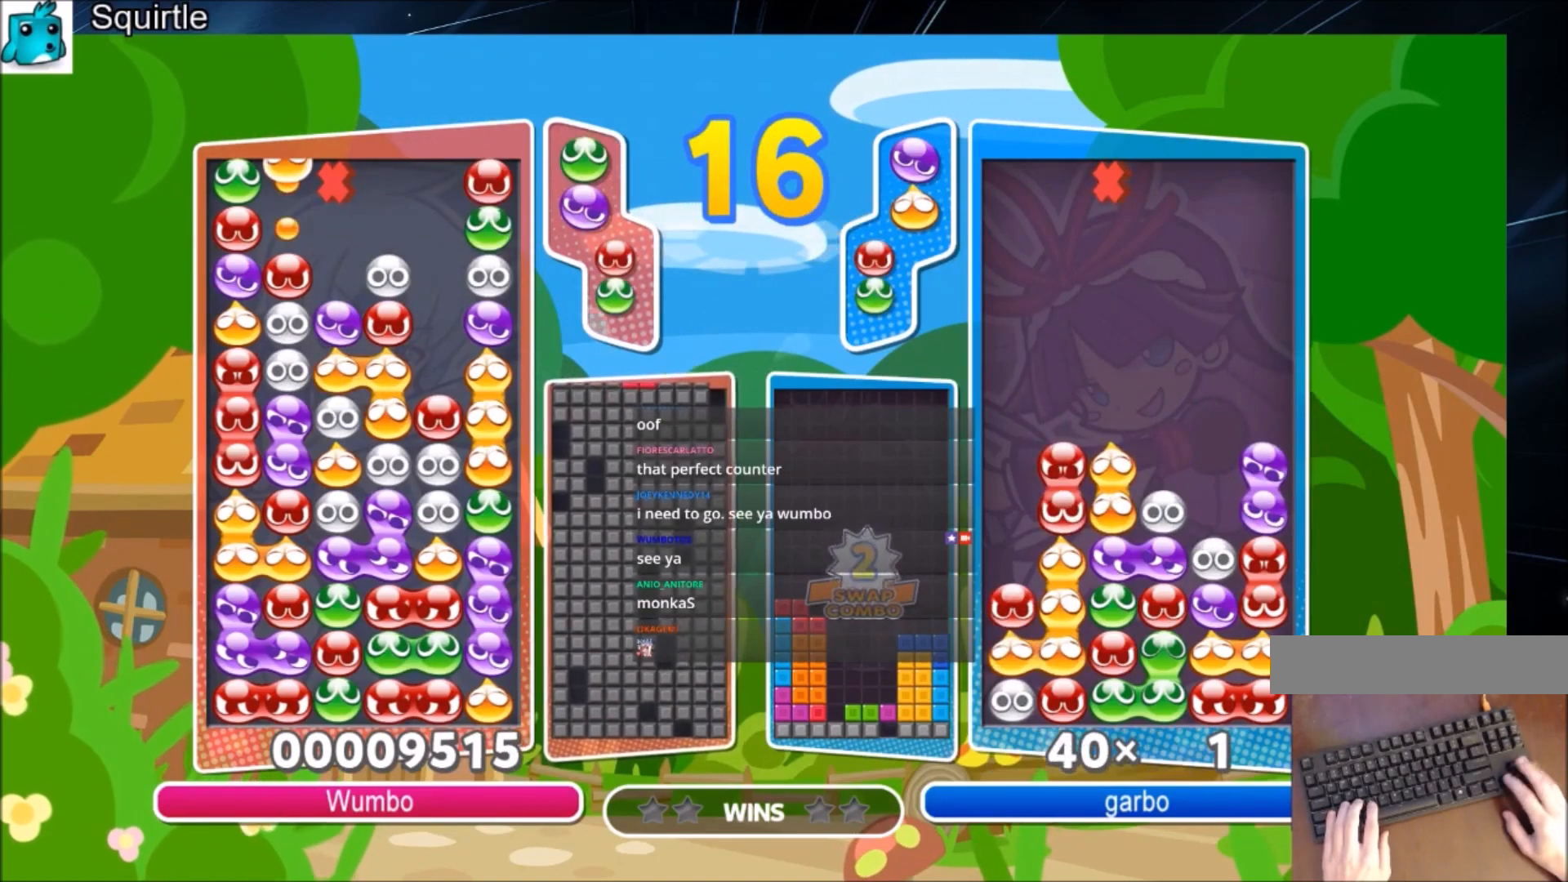
{"keys": [], "events": [[167, "left", "up"], [167, "up", "down"], [467, "up", "up"]]}
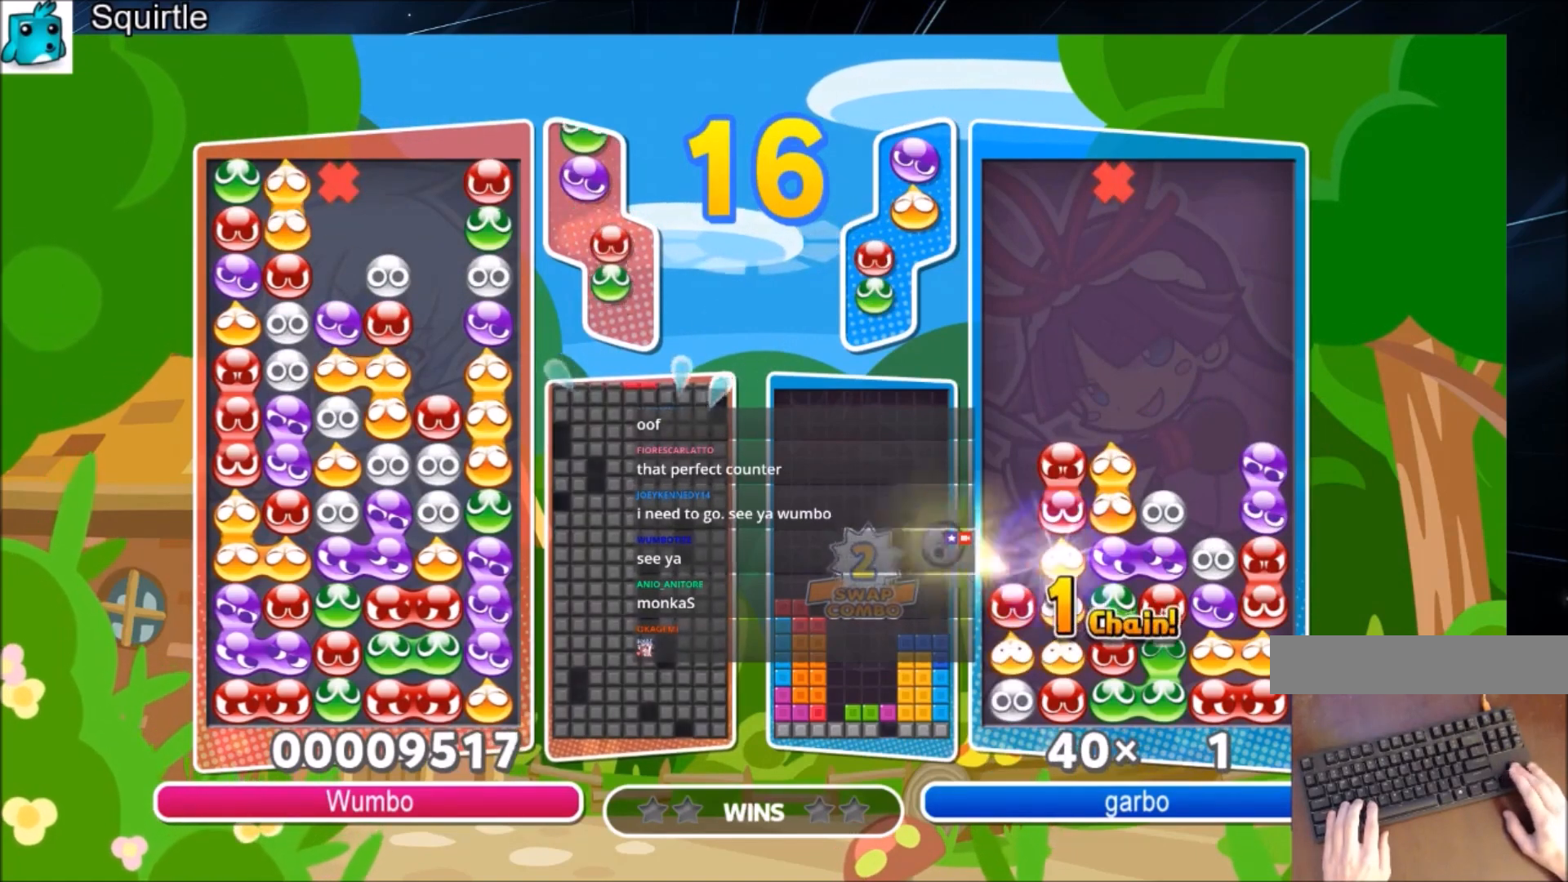
{"keys": ["up"], "events": [[201, "up", "down"], [201, "x", "down"], [334, "x", "up"]]}
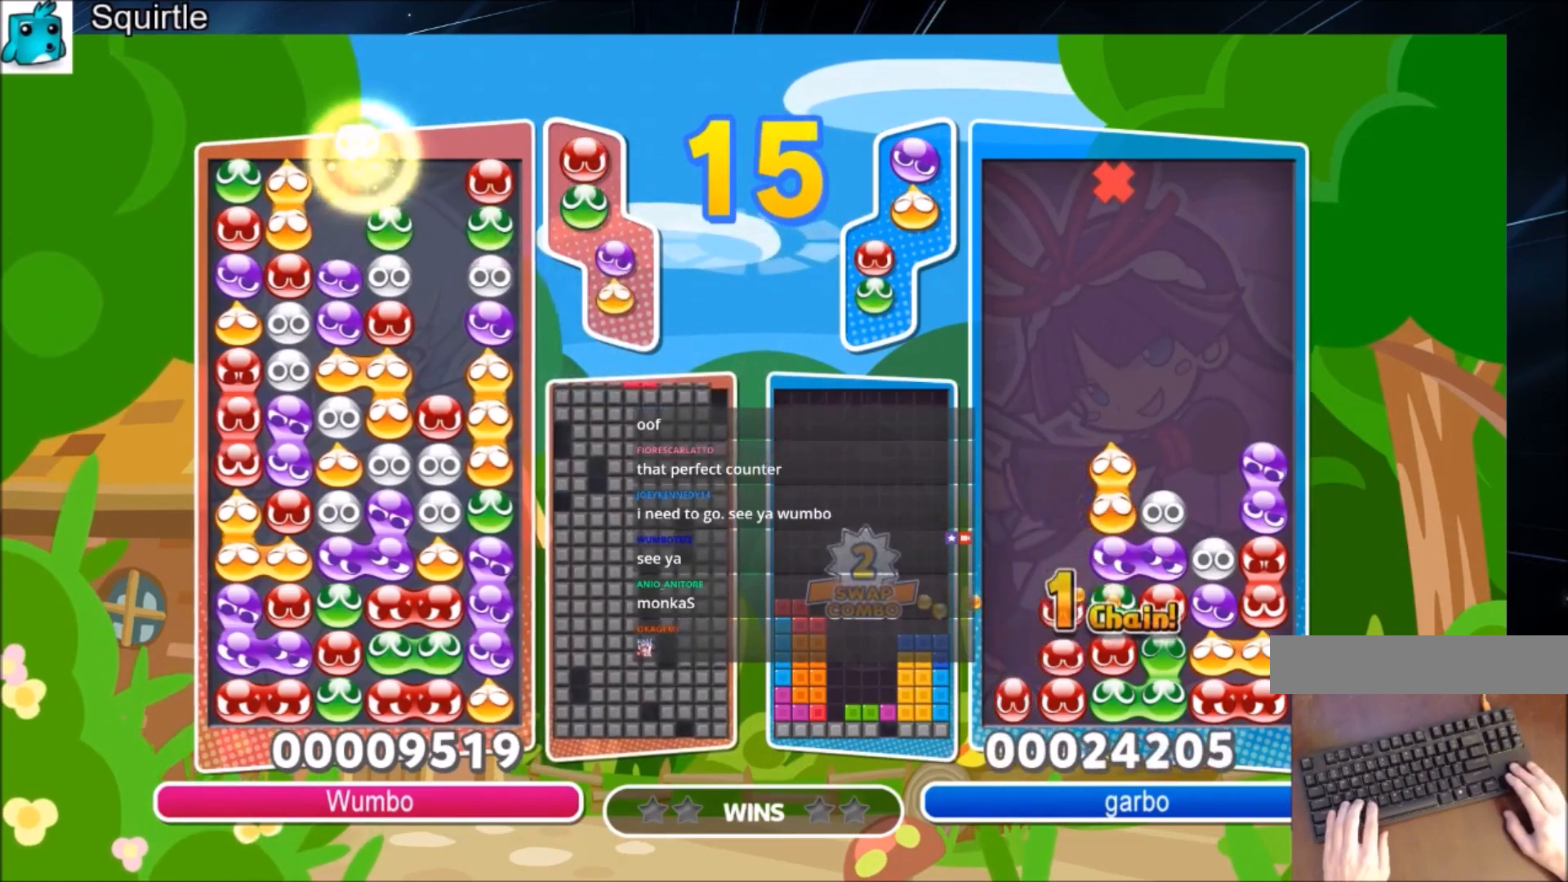
{"keys": ["x"], "events": [[67, "up", "up"], [434, "x", "down"]]}
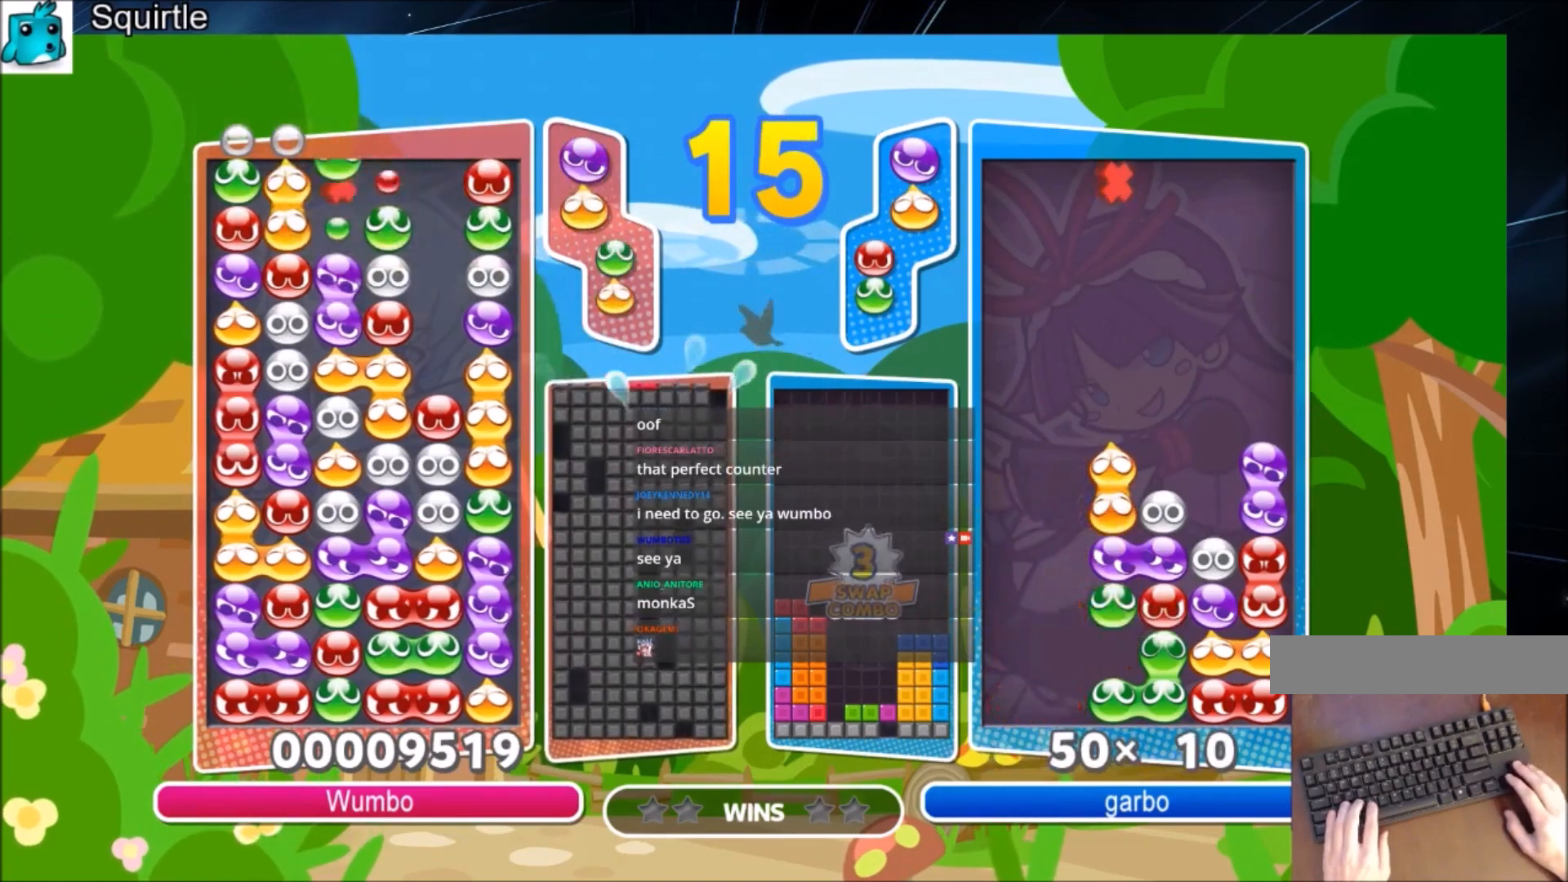
{"keys": ["right"], "events": [[100, "up", "down"], [134, "x", "up"], [401, "up", "up"], [467, "right", "down"]]}
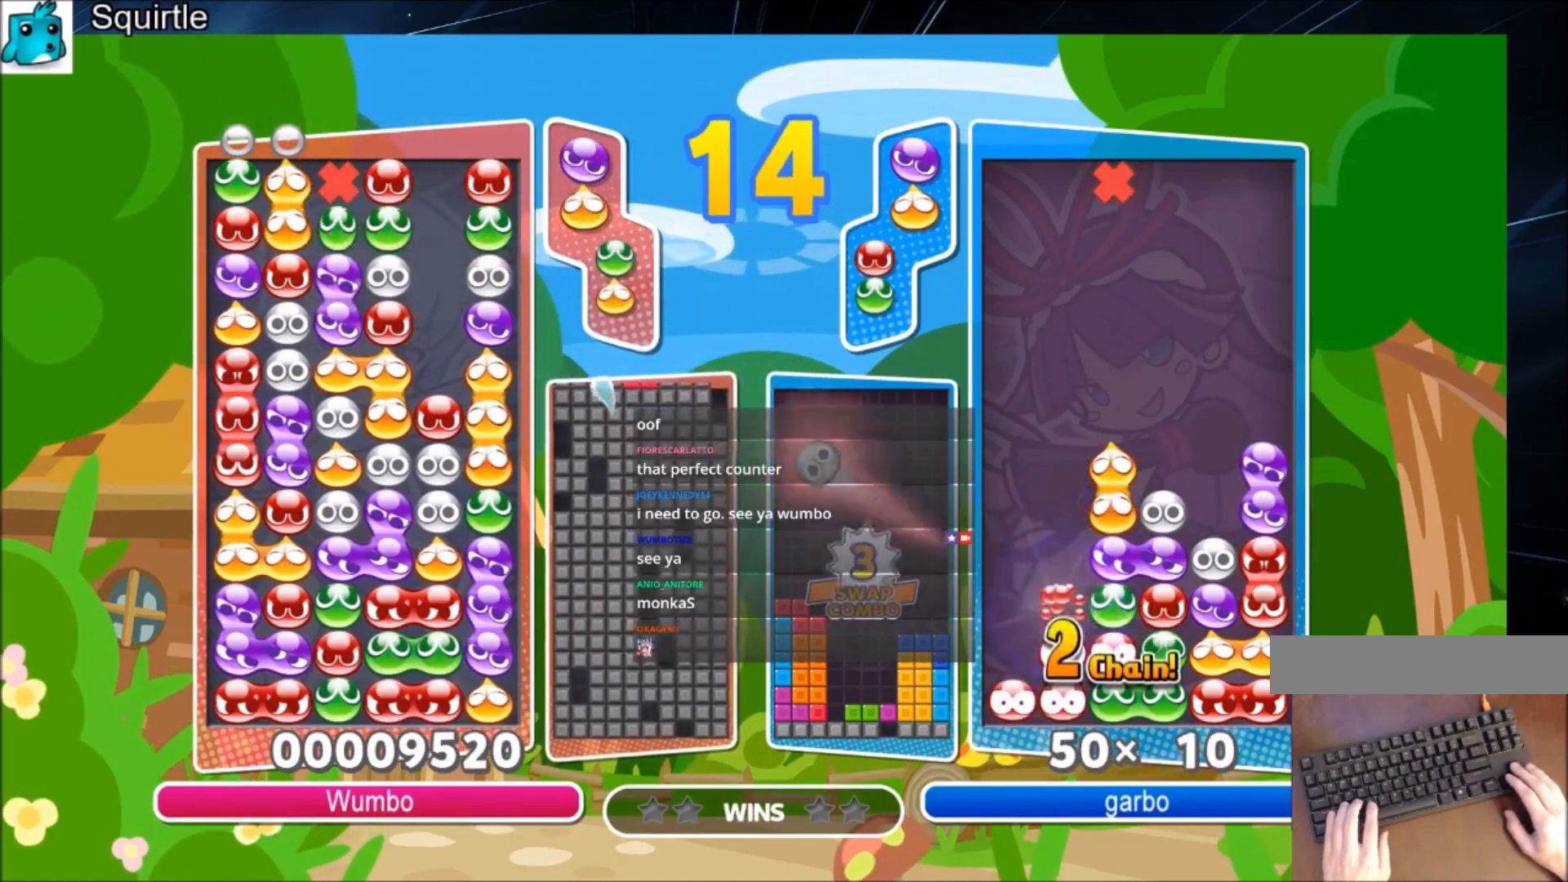
{"keys": ["right"], "events": [[167, "z", "down"], [233, "z", "up"], [400, "z", "down"], [467, "z", "up"]]}
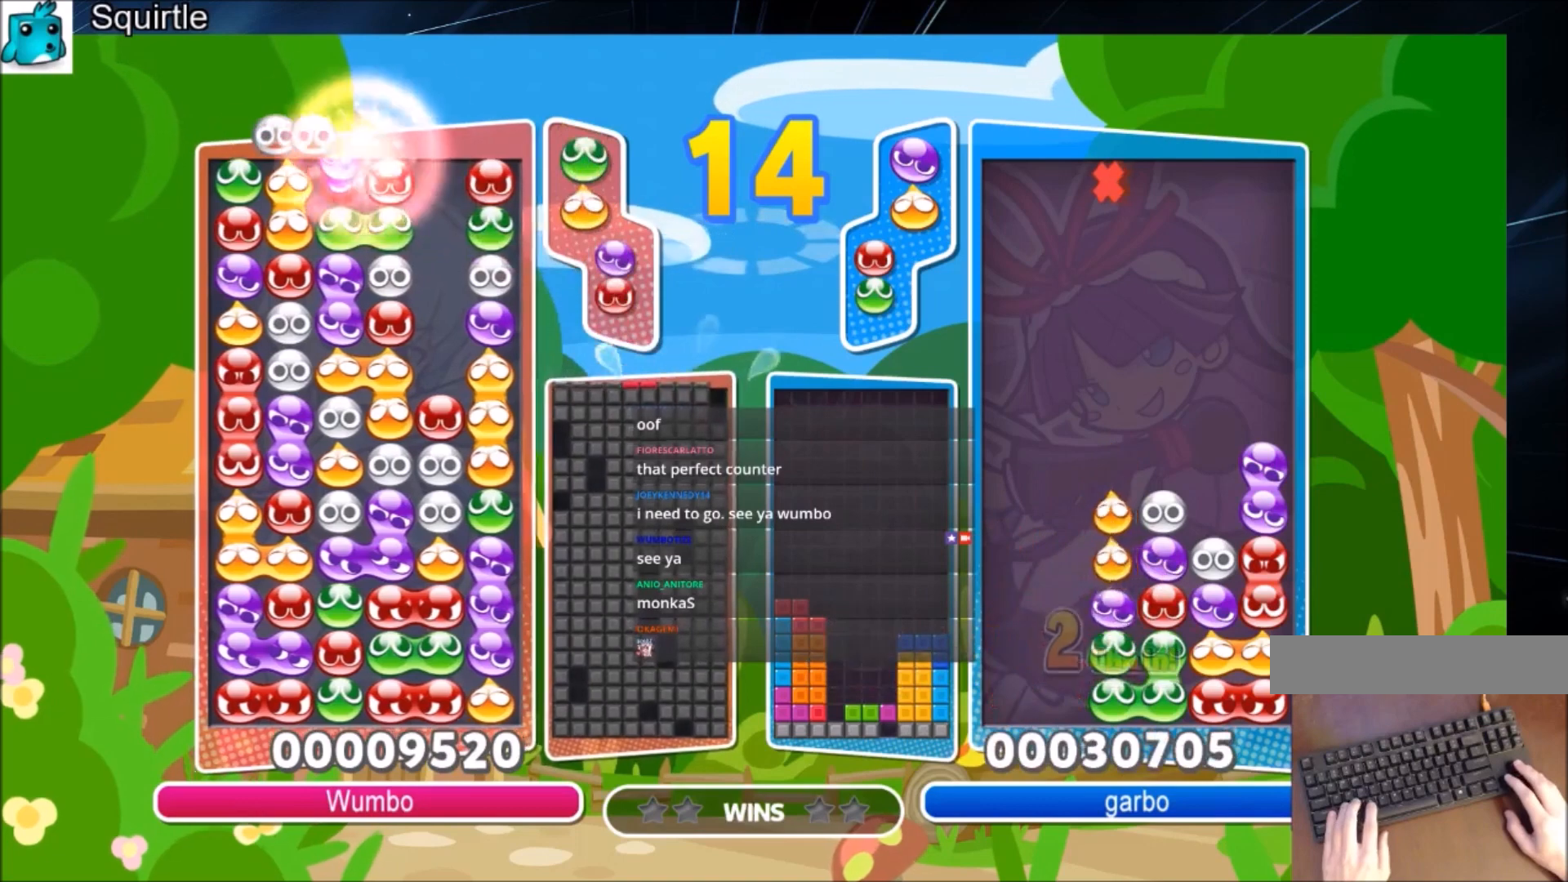
{"keys": ["x"], "events": [[67, "z", "down"], [167, "z", "up"], [201, "z", "down"], [367, "right", "up"], [367, "z", "up"], [501, "x", "down"]]}
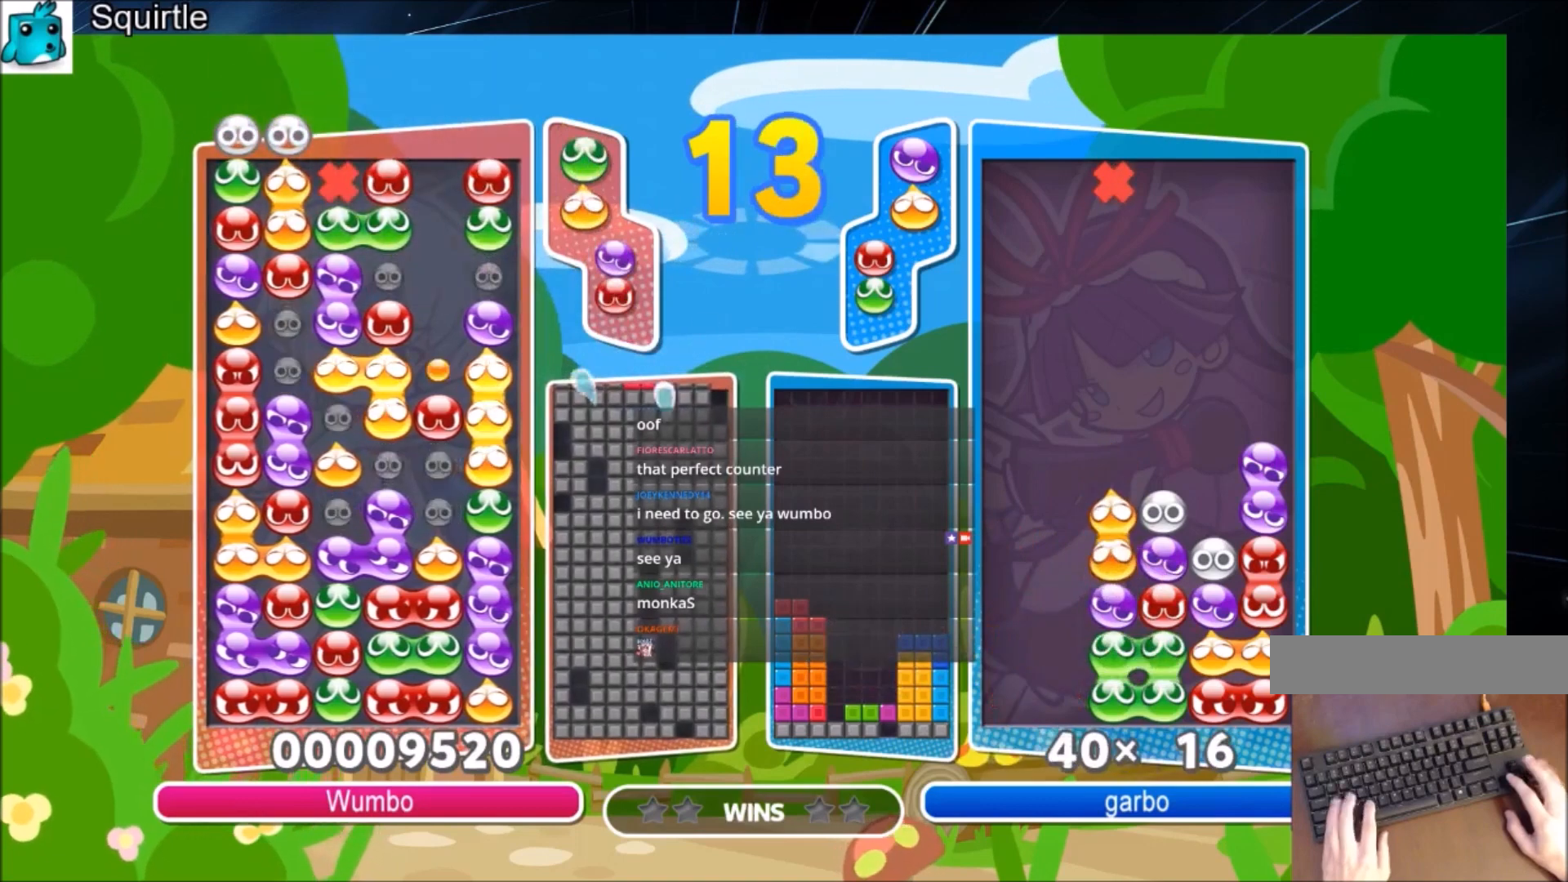
{"keys": ["up"], "events": [[167, "x", "up"], [333, "up", "down"]]}
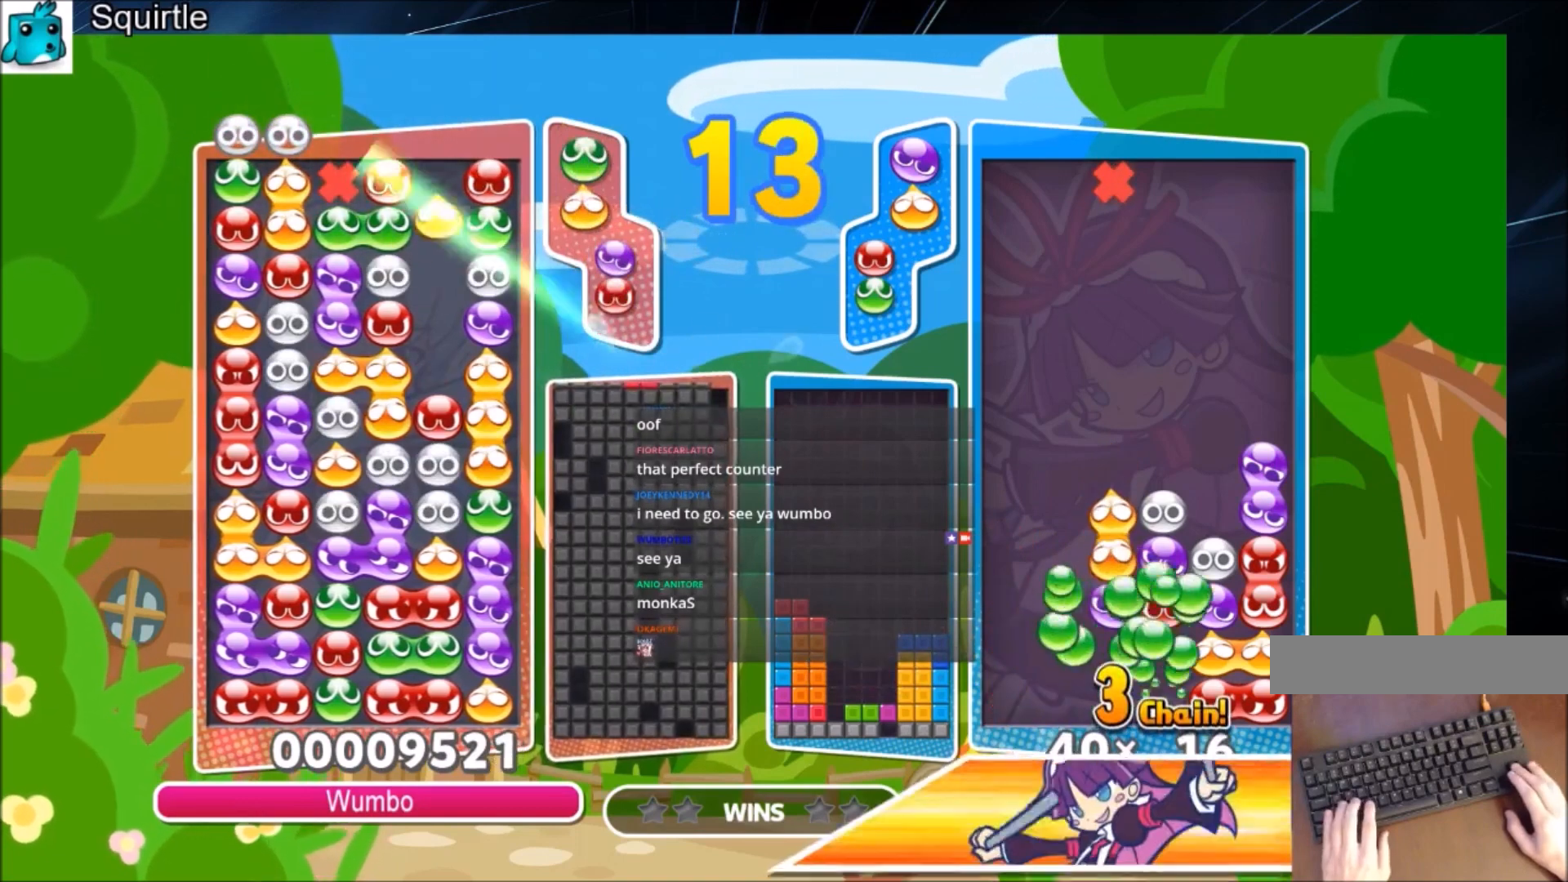
{"keys": ["up"], "events": []}
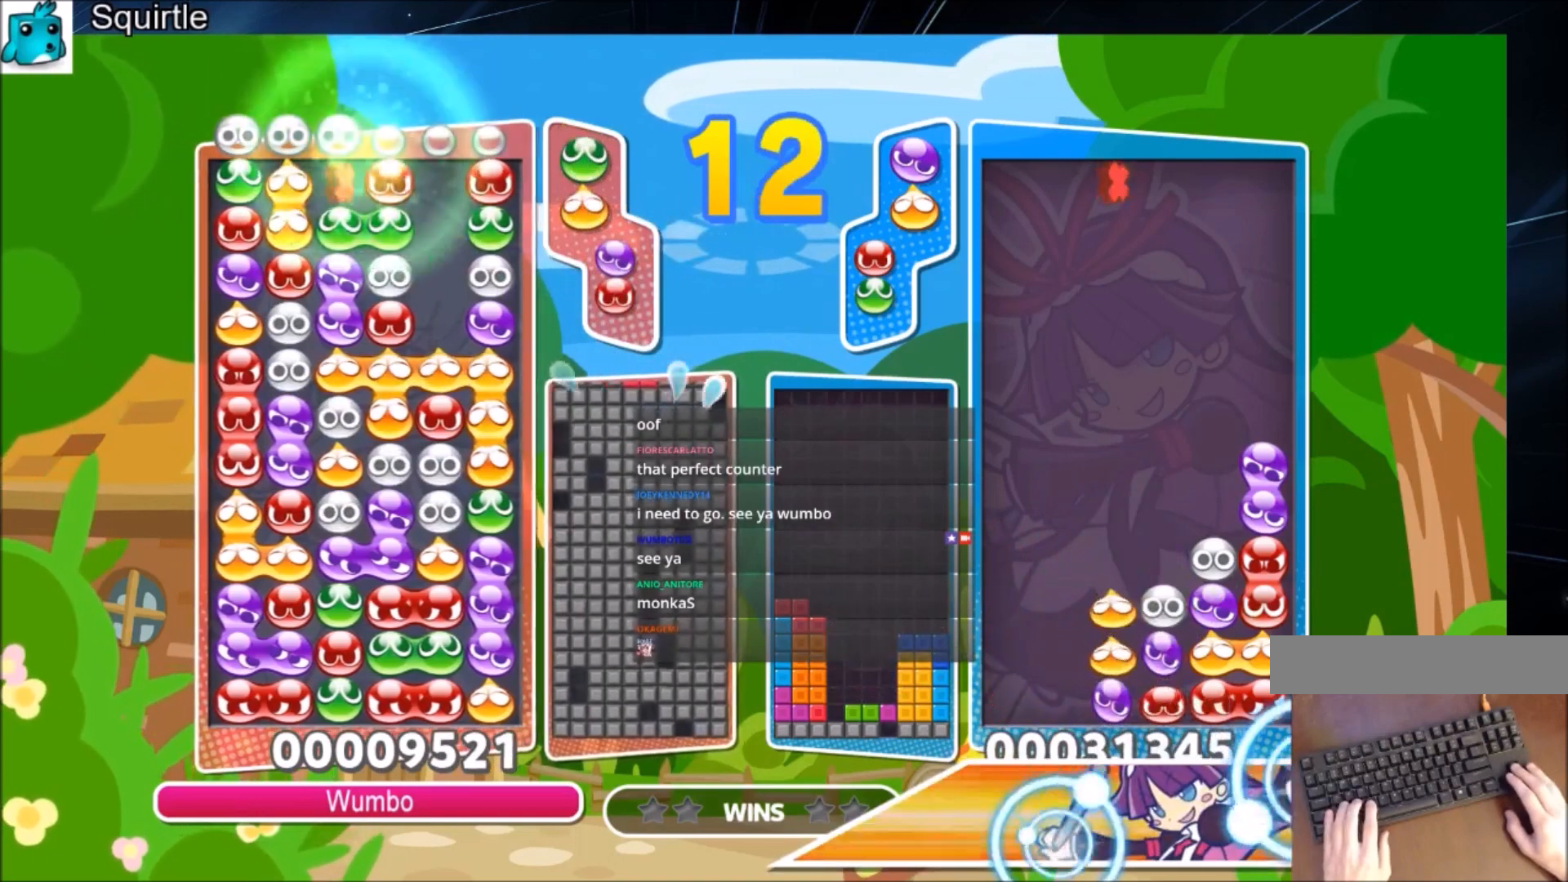
{"keys": [], "events": [[133, "up", "up"]]}